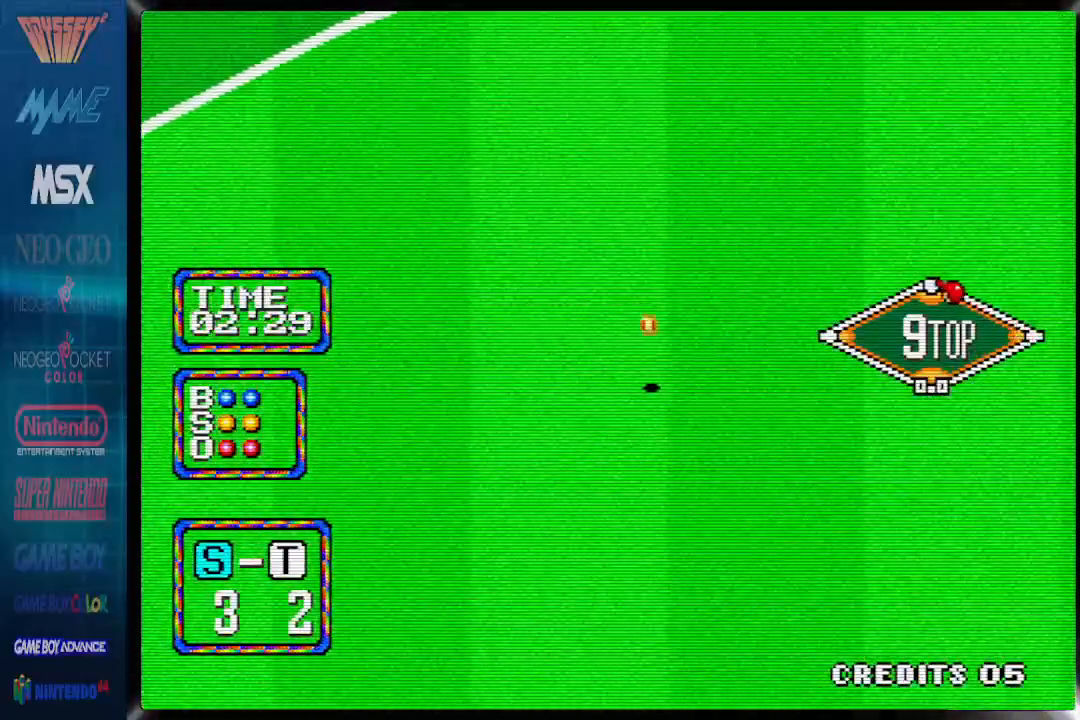
Gameplay with a controller (PlayStation layout); each line is a JSON object with the inputs held at the frame after it. "events" lists button and stick changes between this image and that frame as [ms after this image, input, new state], when the widget could be followed in between. Not read: left_stick right_stick.
{"buttons": ["CIRCLE", "DPAD_LEFT"], "events": [[17, "DPAD_LEFT", "down"], [50, "DPAD_RIGHT", "down"], [200, "DPAD_UP", "up"], [267, "DPAD_UP", "down"], [350, "DPAD_UP", "up"], [450, "DPAD_RIGHT", "up"], [450, "DPAD_UP", "down"], [483, "DPAD_UP", "up"]]}
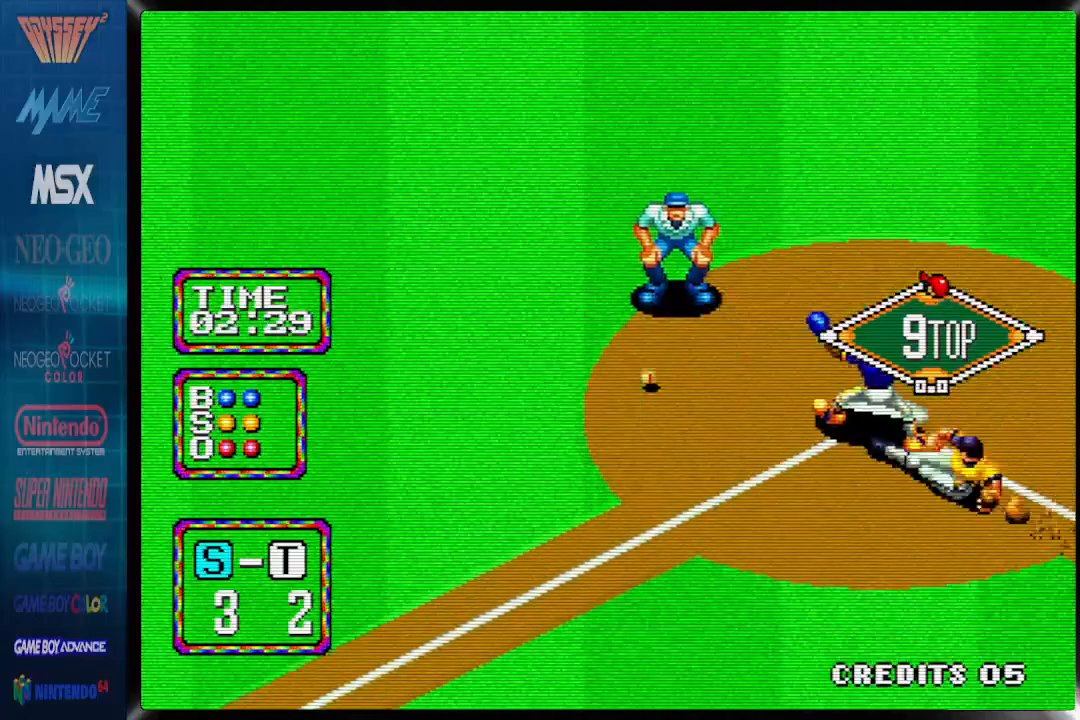
{"buttons": ["DPAD_LEFT"], "events": [[500, "CIRCLE", "up"]]}
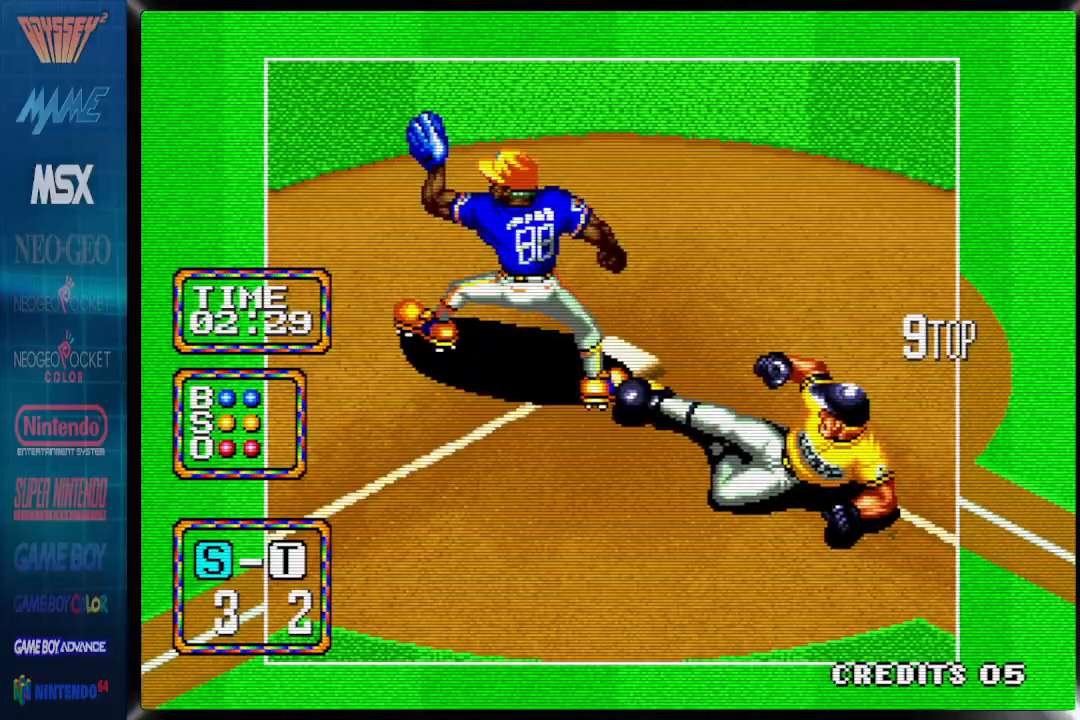
{"buttons": [], "events": [[50, "DPAD_LEFT", "up"]]}
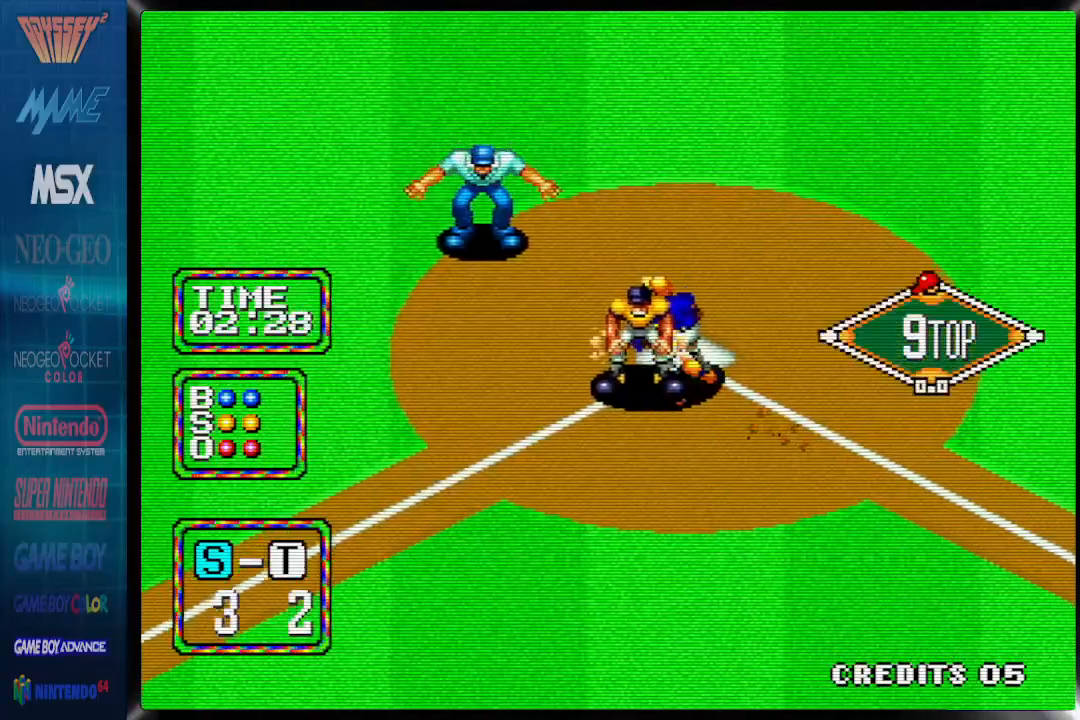
{"buttons": [], "events": []}
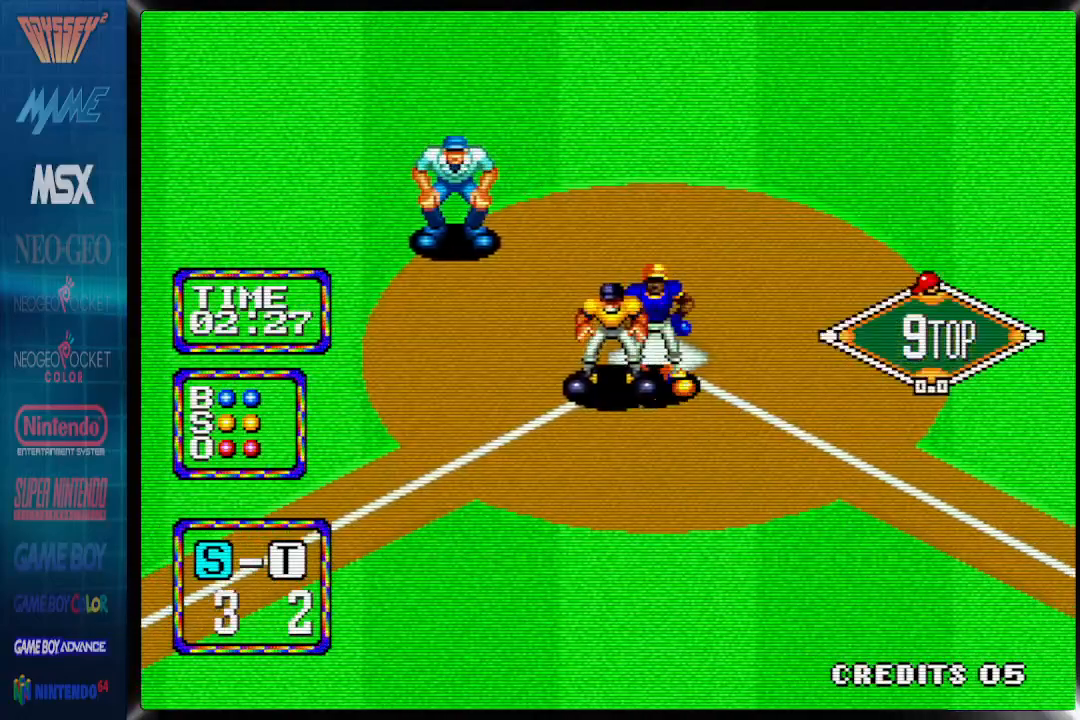
{"buttons": [], "events": []}
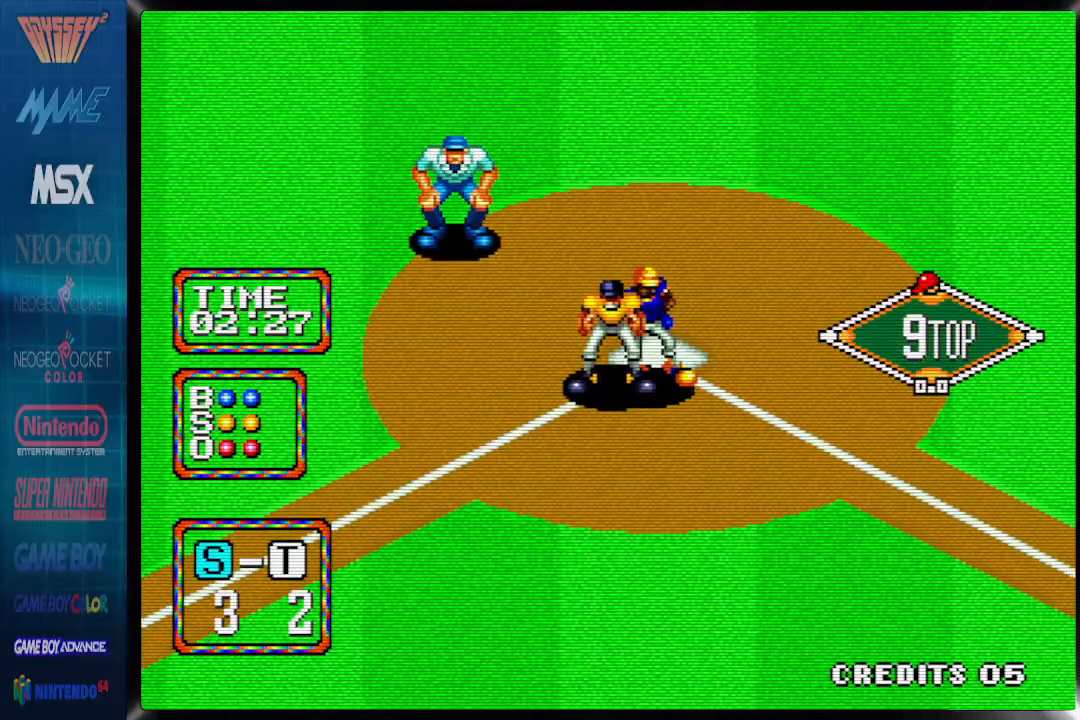
{"buttons": [], "events": []}
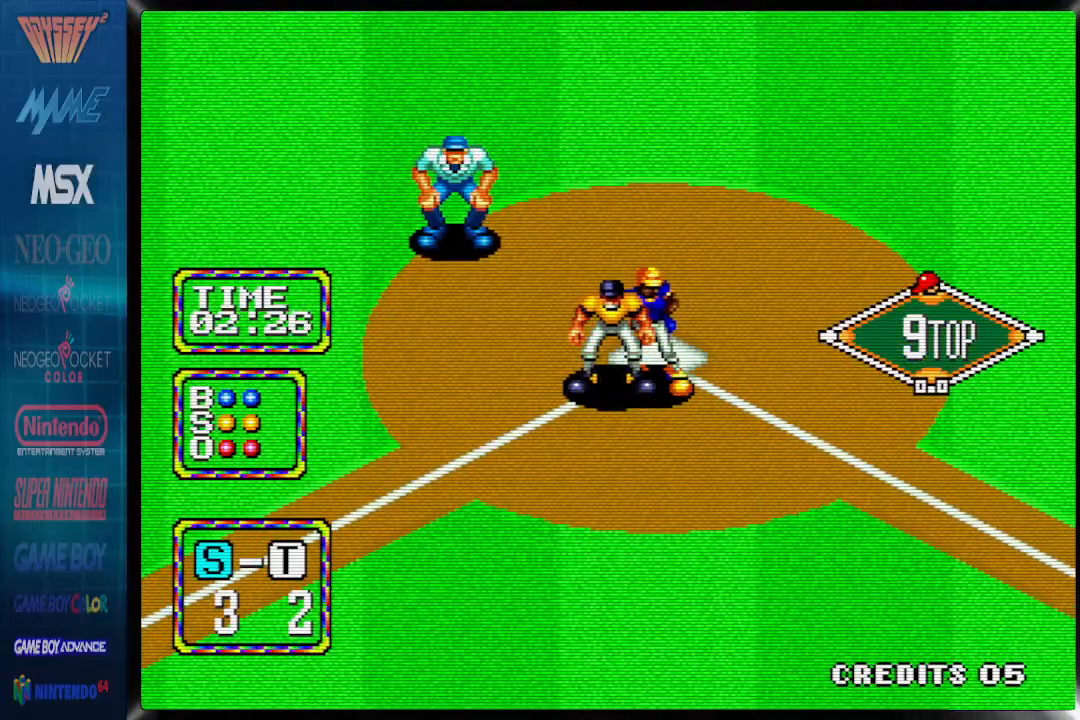
{"buttons": [], "events": []}
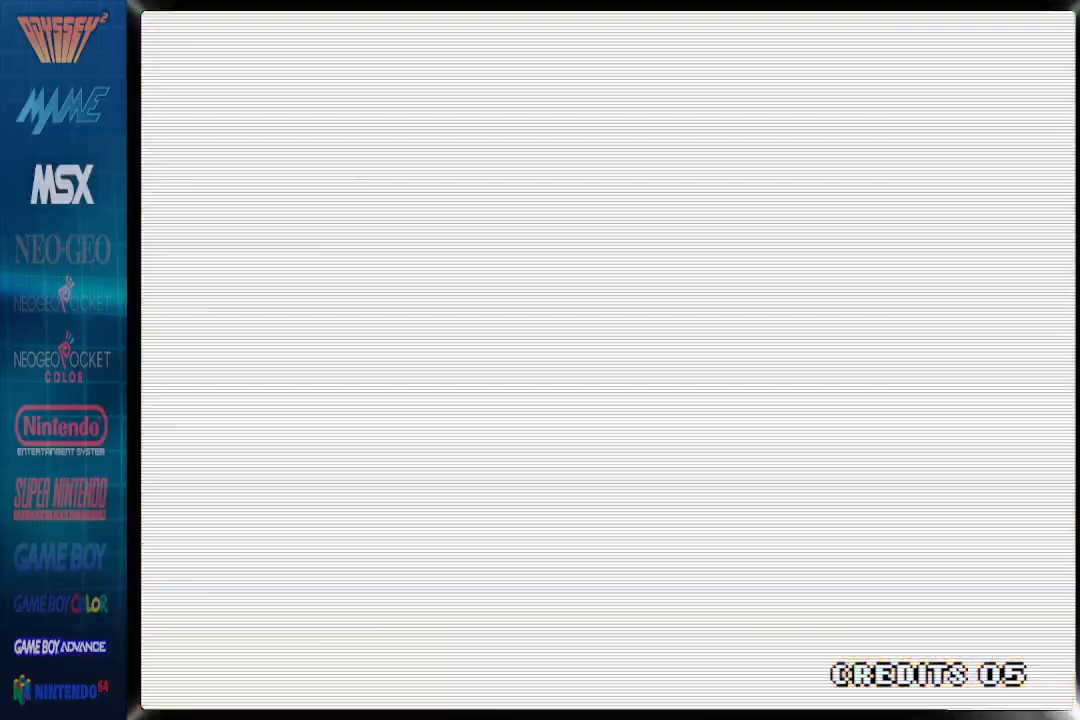
{"buttons": [], "events": []}
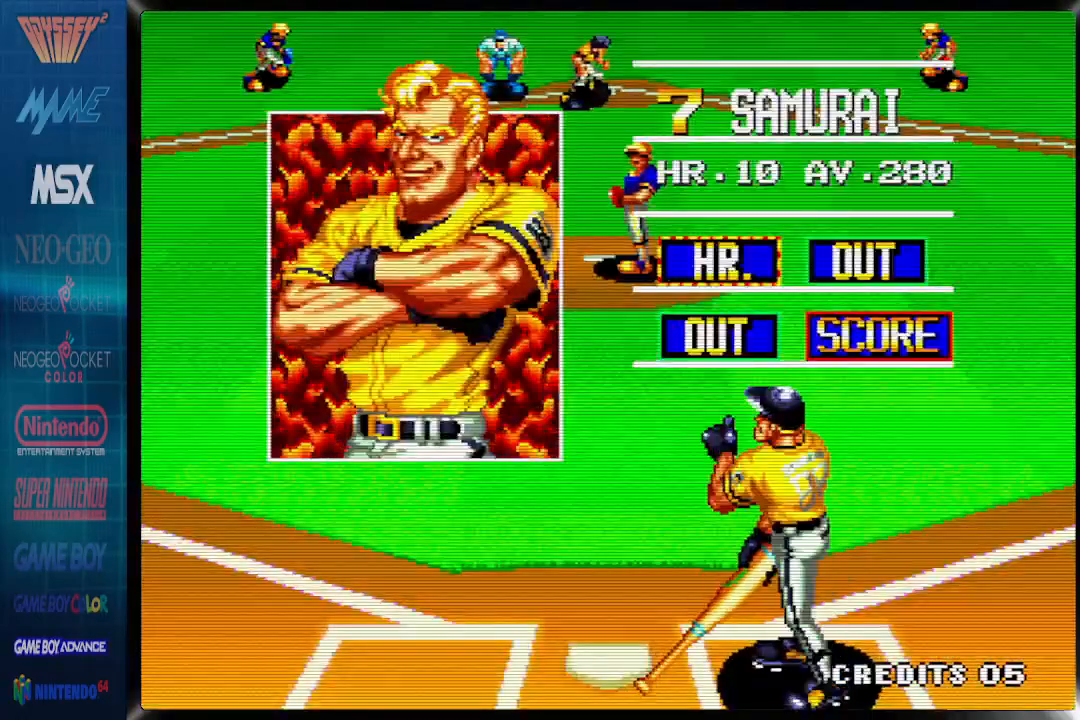
{"buttons": [], "events": []}
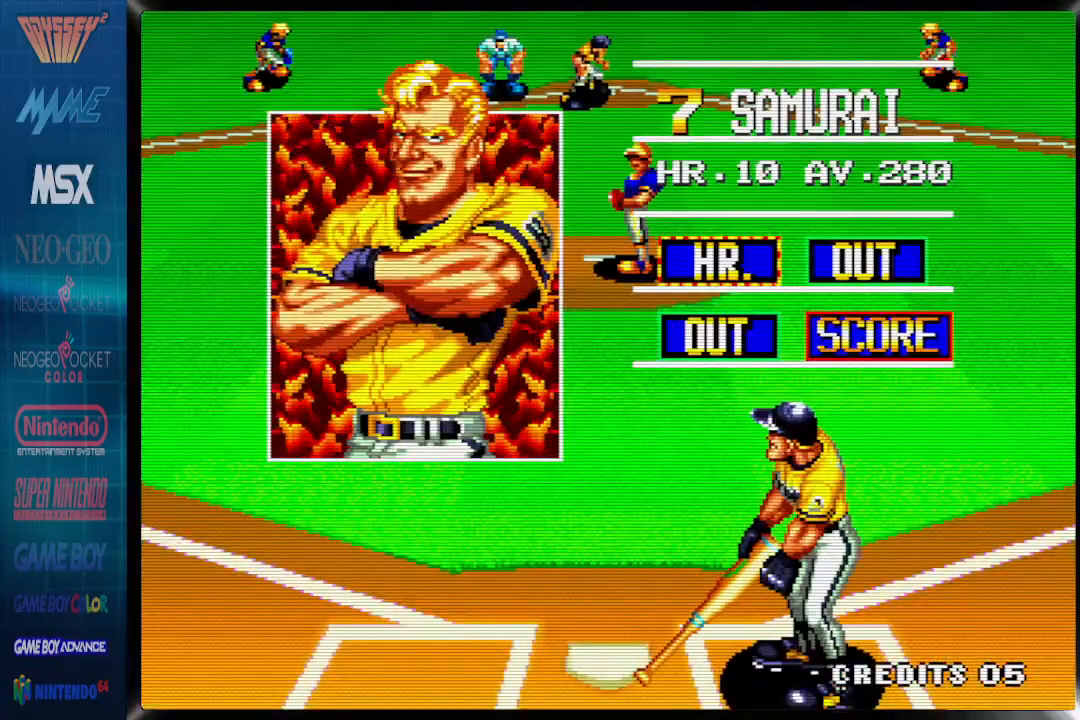
{"buttons": [], "events": []}
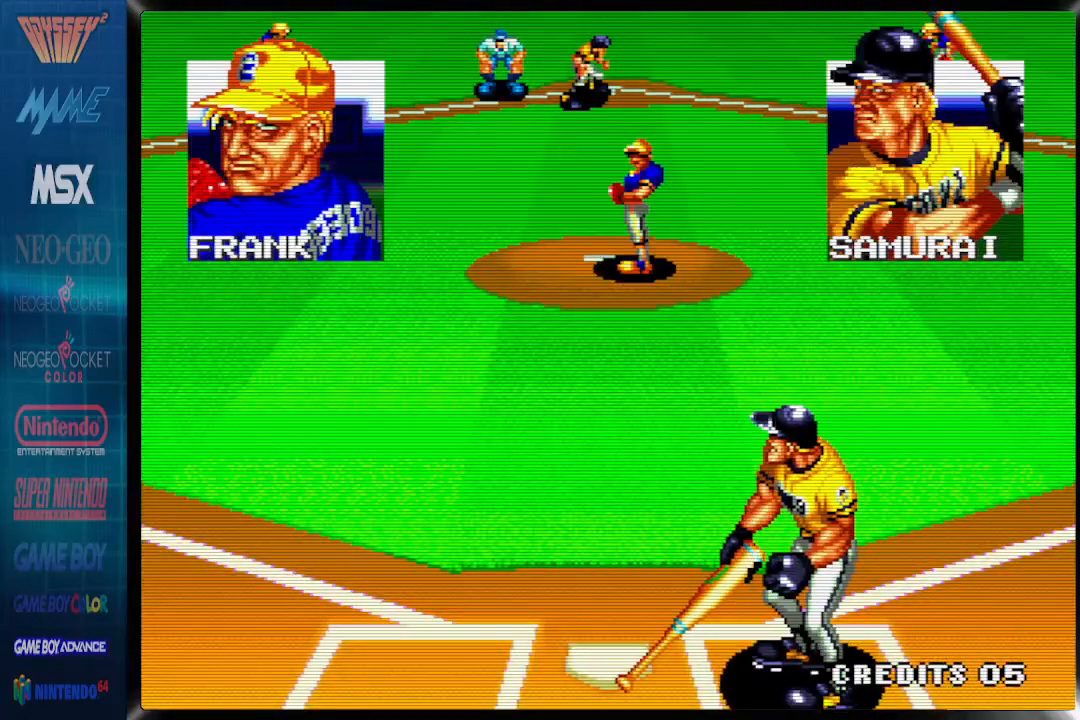
{"buttons": [], "events": []}
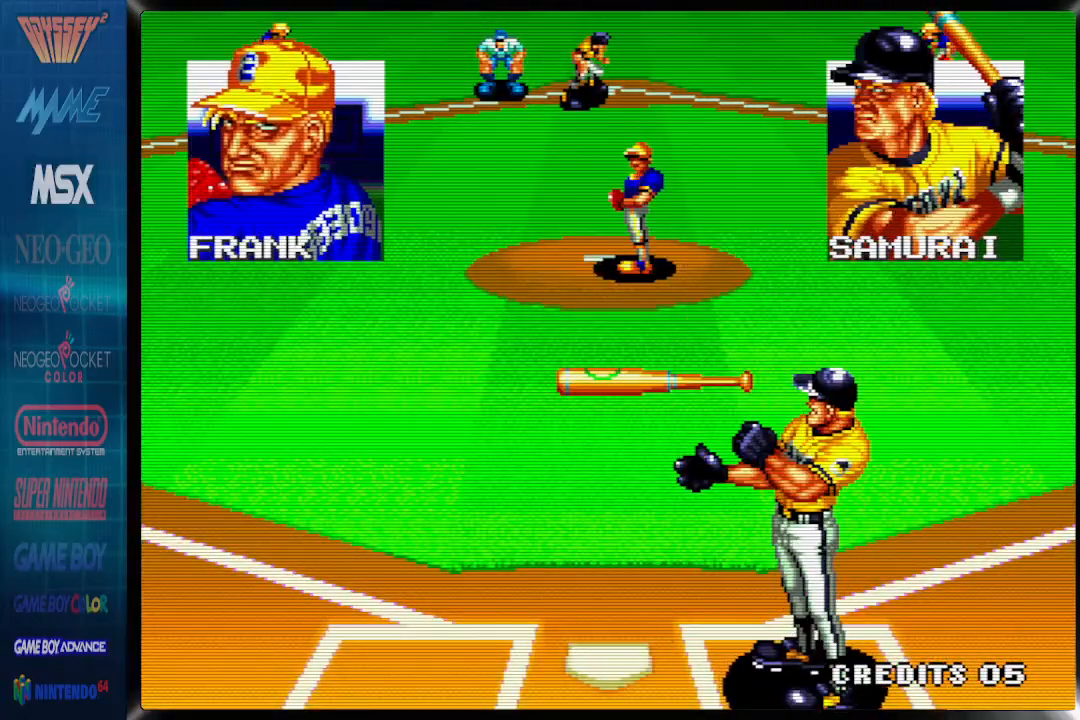
{"buttons": ["DPAD_RIGHT"], "events": [[450, "DPAD_RIGHT", "down"]]}
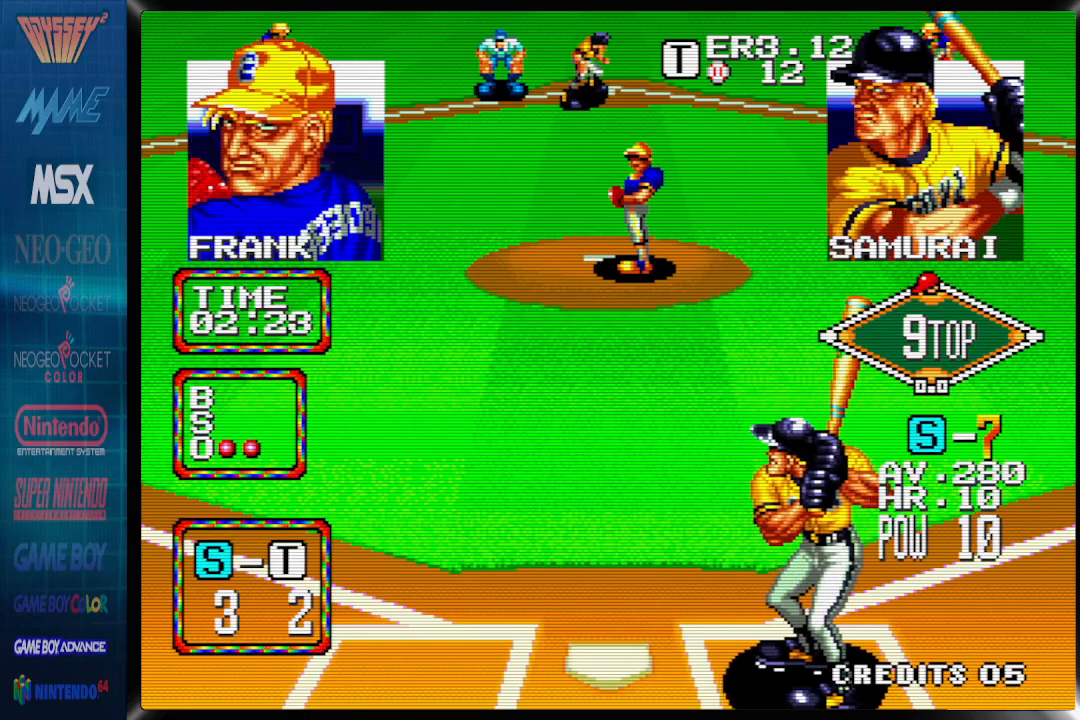
{"buttons": [], "events": [[217, "DPAD_RIGHT", "up"], [283, "DPAD_LEFT", "down"], [450, "DPAD_LEFT", "up"]]}
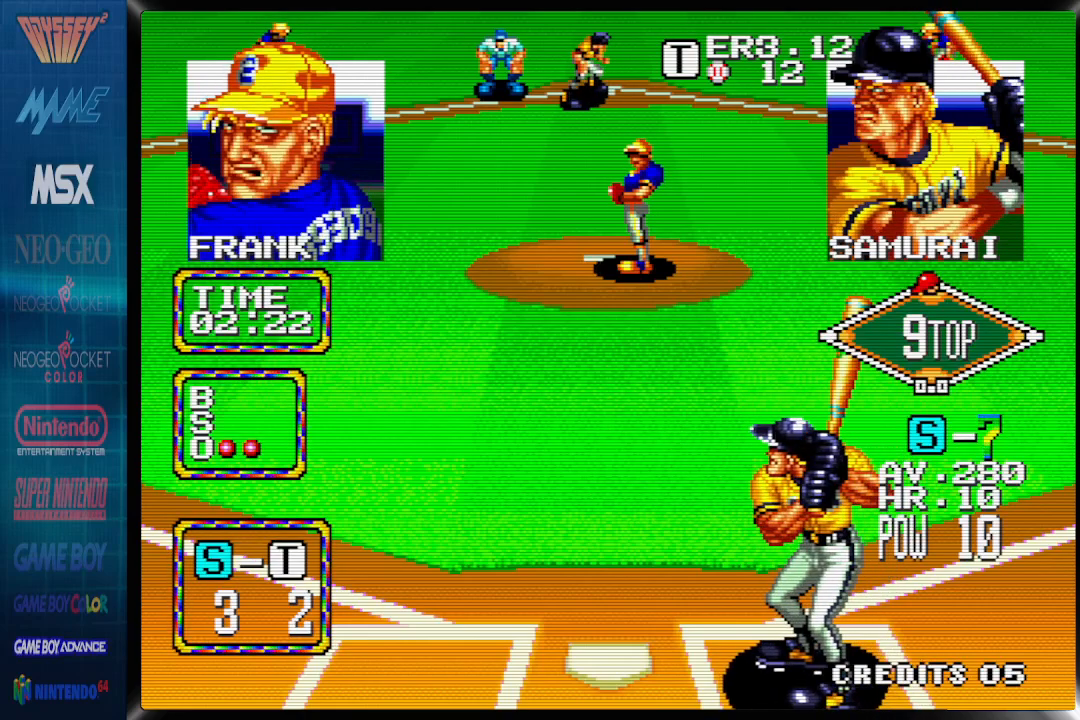
{"buttons": [], "events": []}
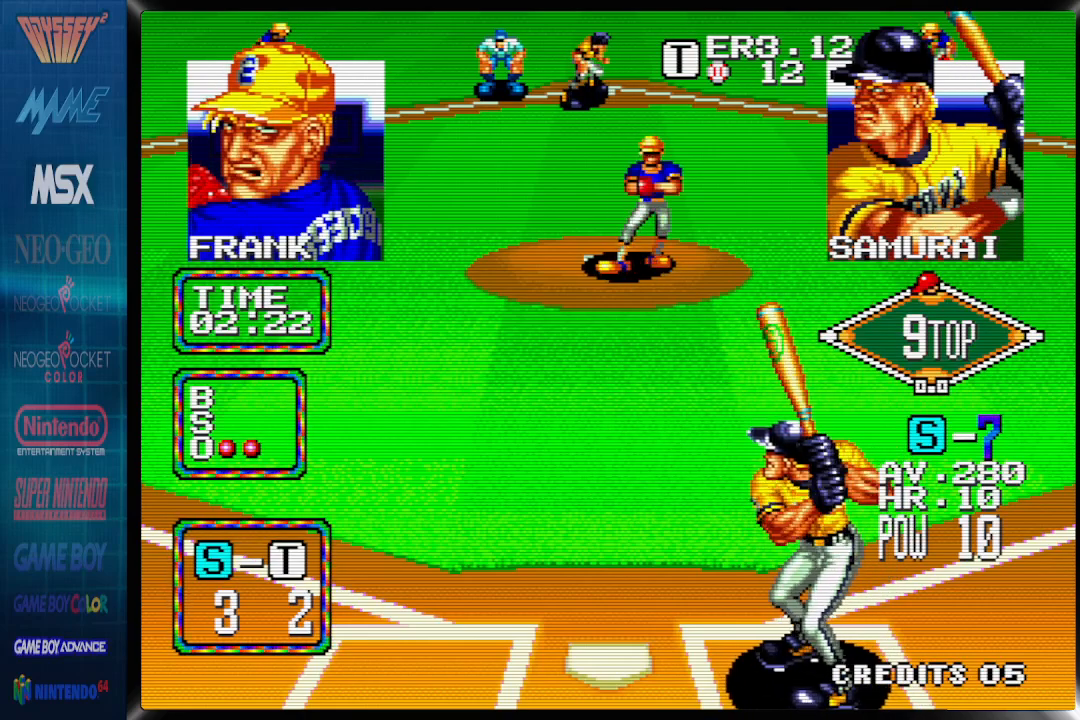
{"buttons": [], "events": []}
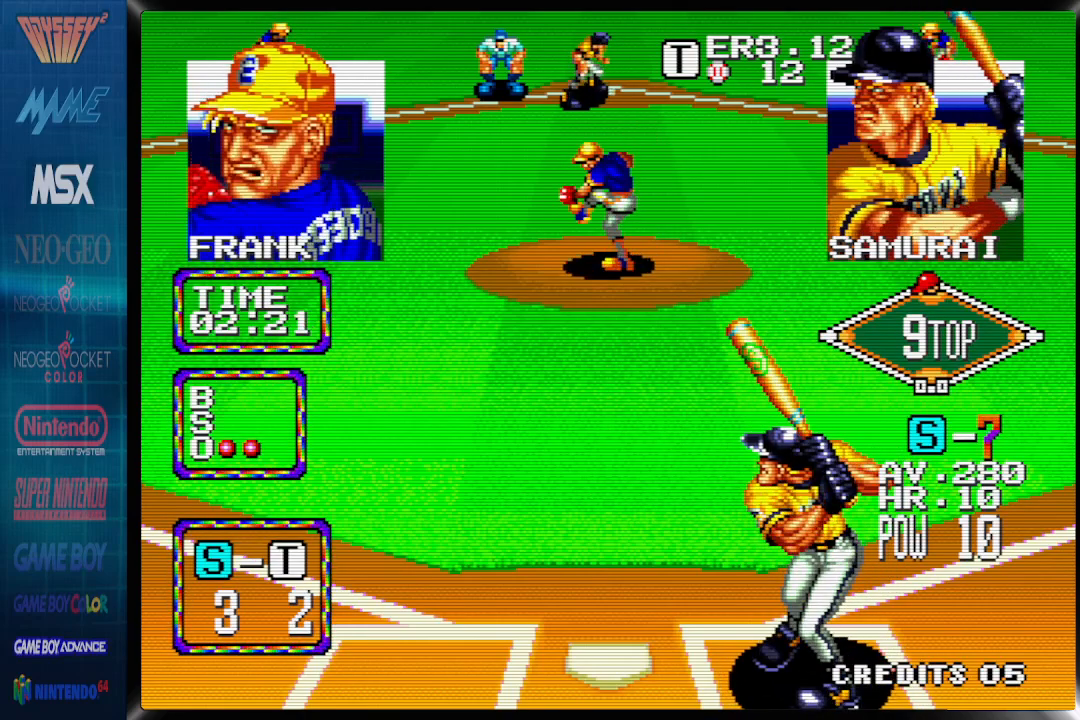
{"buttons": [], "events": []}
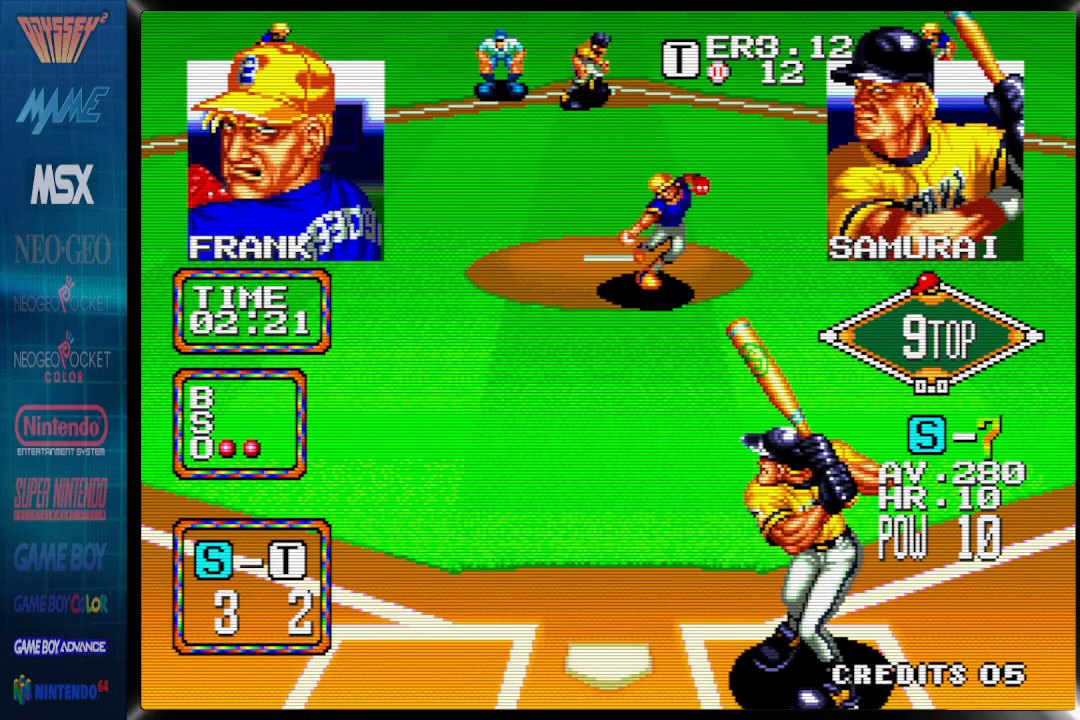
{"buttons": [], "events": []}
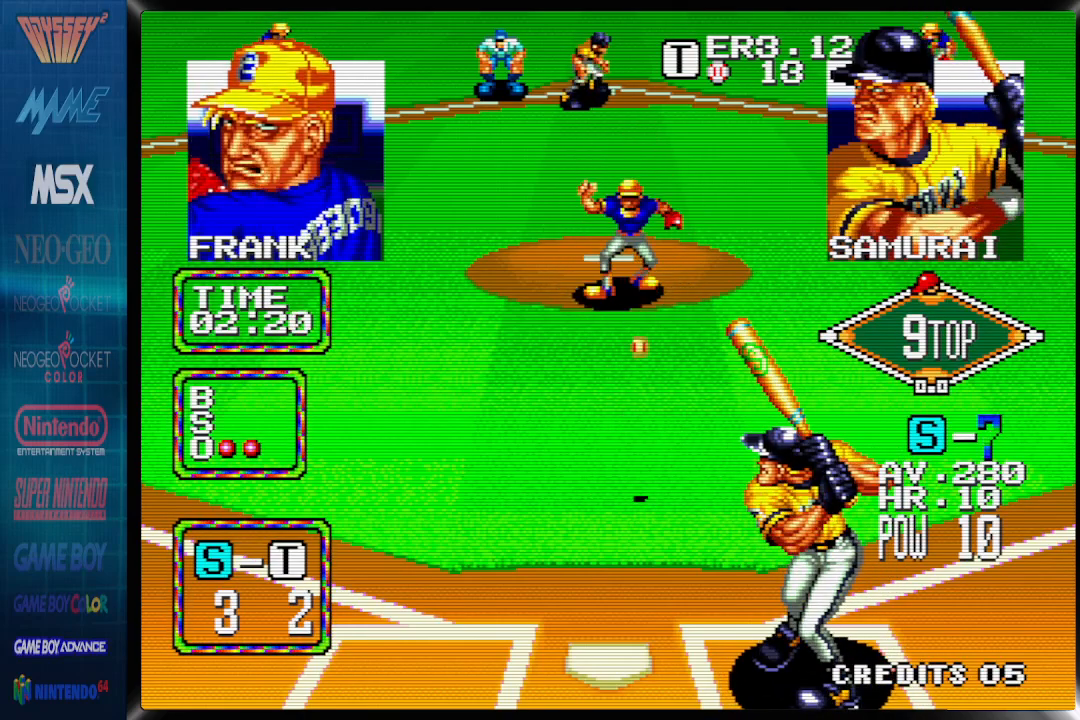
{"buttons": []}
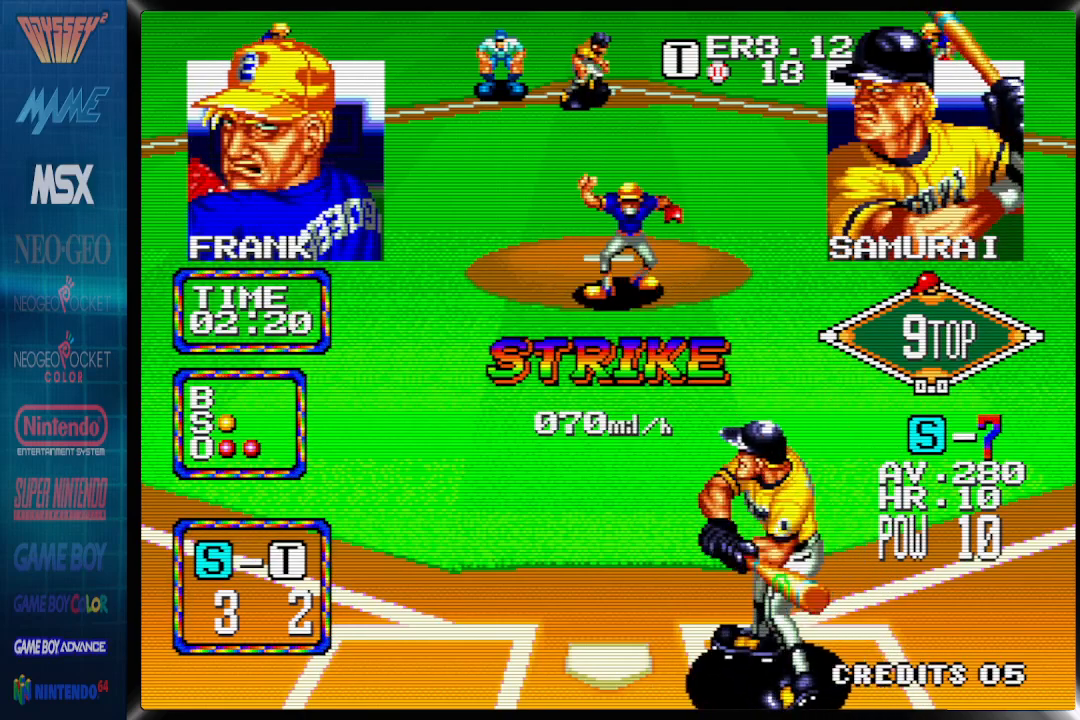
{"buttons": [], "events": []}
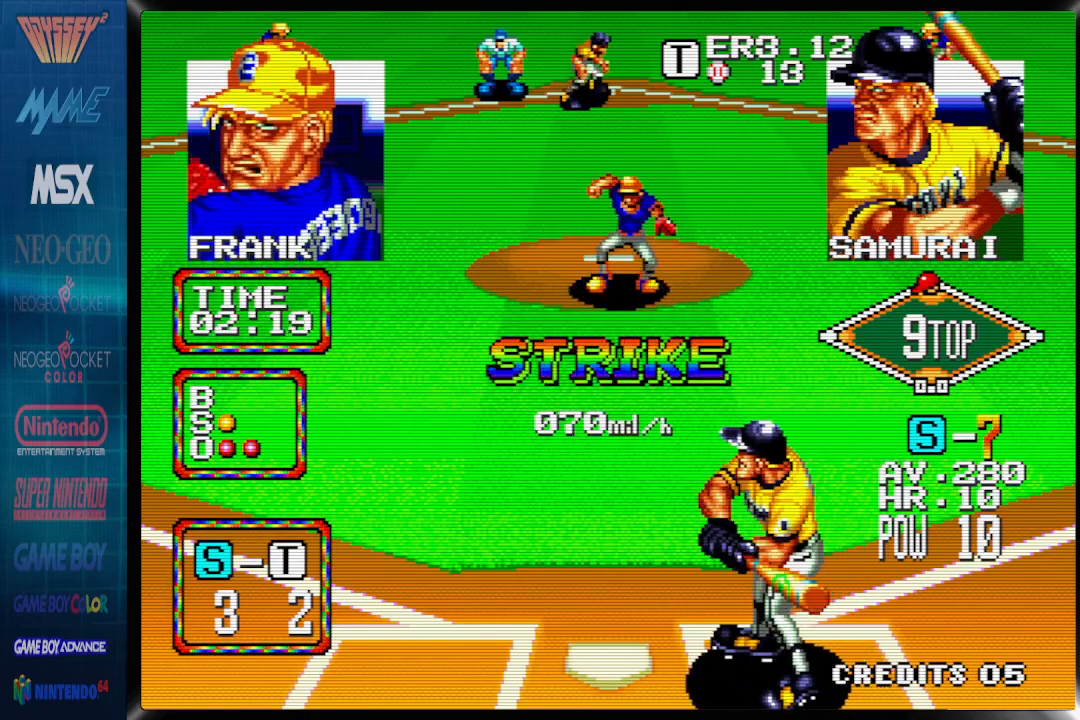
{"buttons": ["CROSS", "DPAD_RIGHT"], "events": [[17, "DPAD_RIGHT", "down"], [400, "CROSS", "down"]]}
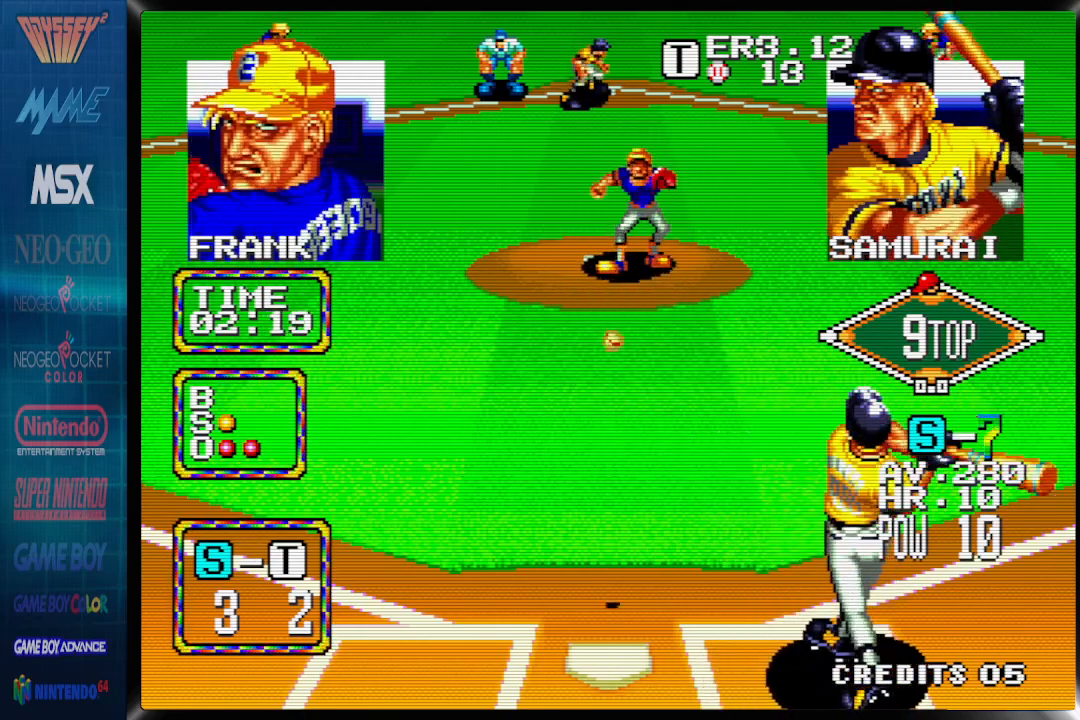
{"buttons": ["DPAD_RIGHT"], "events": [[67, "CROSS", "up"]]}
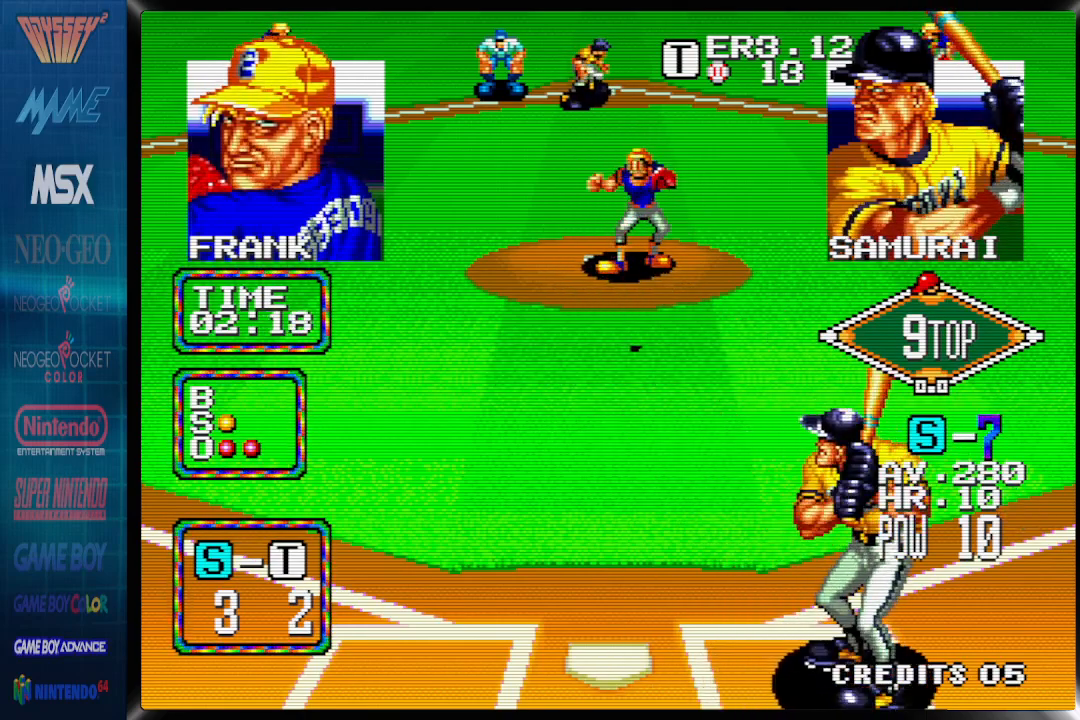
{"buttons": [], "events": [[100, "DPAD_RIGHT", "up"], [217, "DPAD_LEFT", "down"], [417, "DPAD_LEFT", "up"]]}